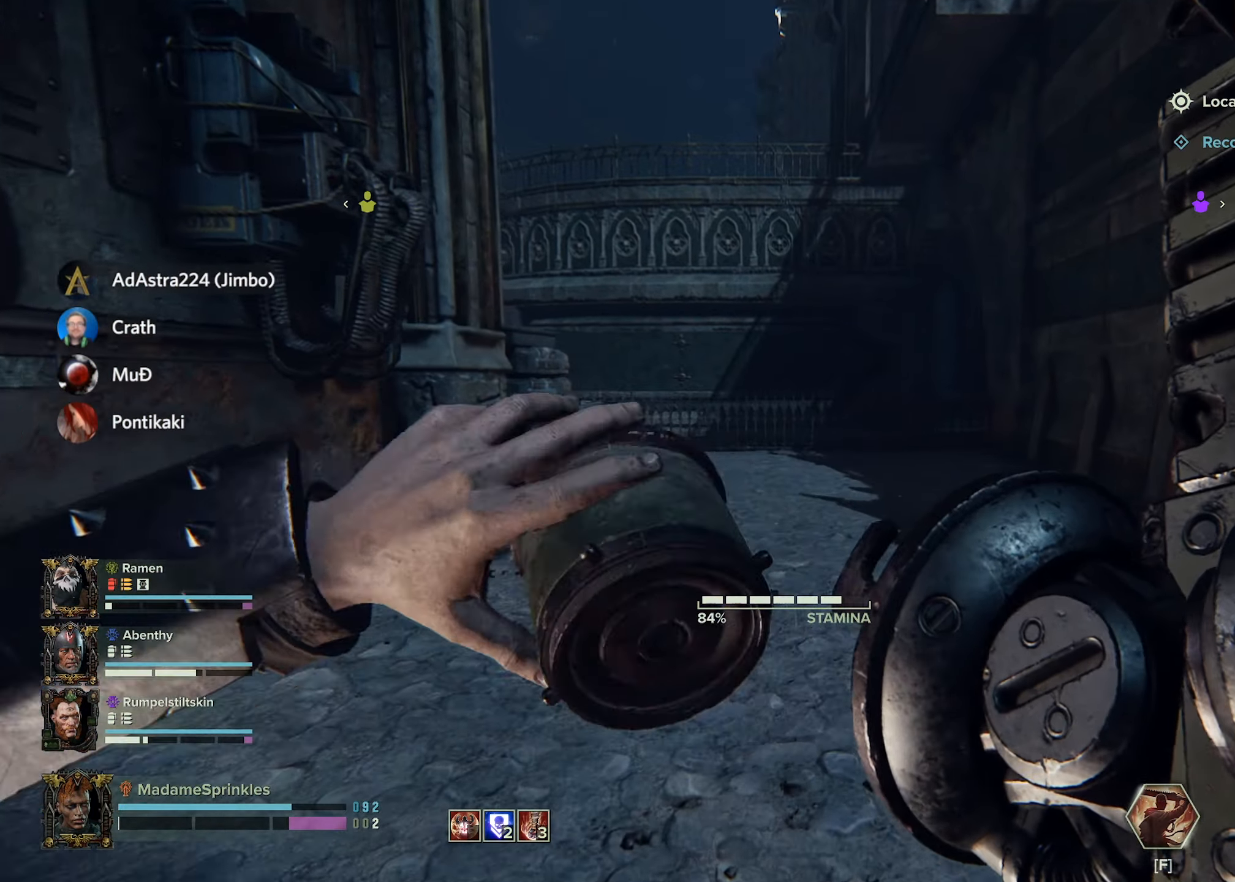
Gameplay with keyboard and mouse; each line is a JSON object with the keys and mouse buttons held at the frame after it. "events" lists presses ("down") and releases ("up") of "a", "ctrl", "d", "e", "f", "g", "q", "r", "s", "shift", "space", "t", "tab", "w", "mouse_left", "mouse_wheel", "mouse_right", "mouse_mb4" and "mouse_mb5" between this image and that frame as [ms after this image, input, new state], when the widget could be followed in between. "mouse_left", "mouse_wheel", "mouse_right", "mouse_mb4", "mouse_mb5" = the "left", "wheel", "right", "mb4", "mb5" buttons of the "mouse" list. No other keys are recorded. "wheel" means that the mouse wheel is clicked or scrolled. Mouse movement is not recorded.
{"keys": ["w"], "mouse": [], "events": []}
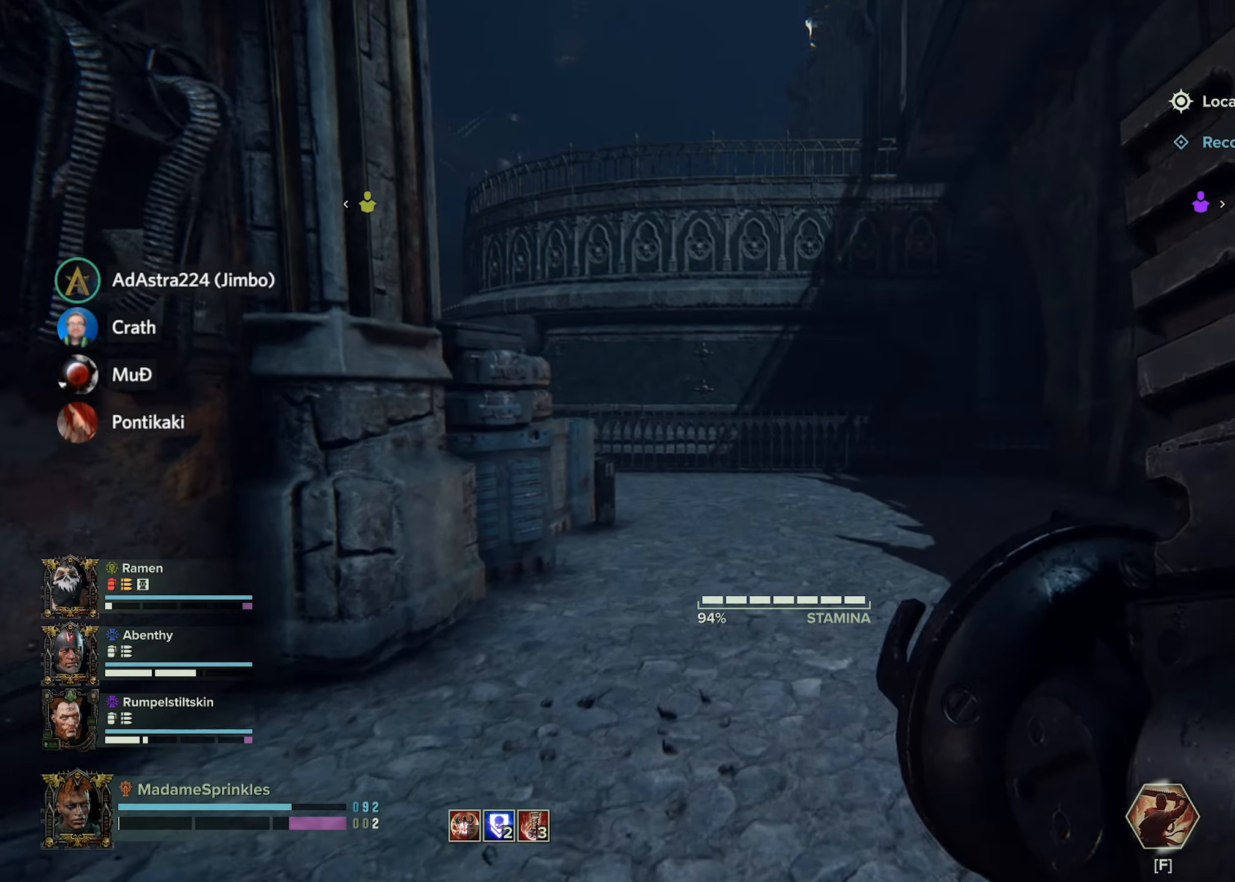
{"keys": ["w"], "mouse": [], "events": []}
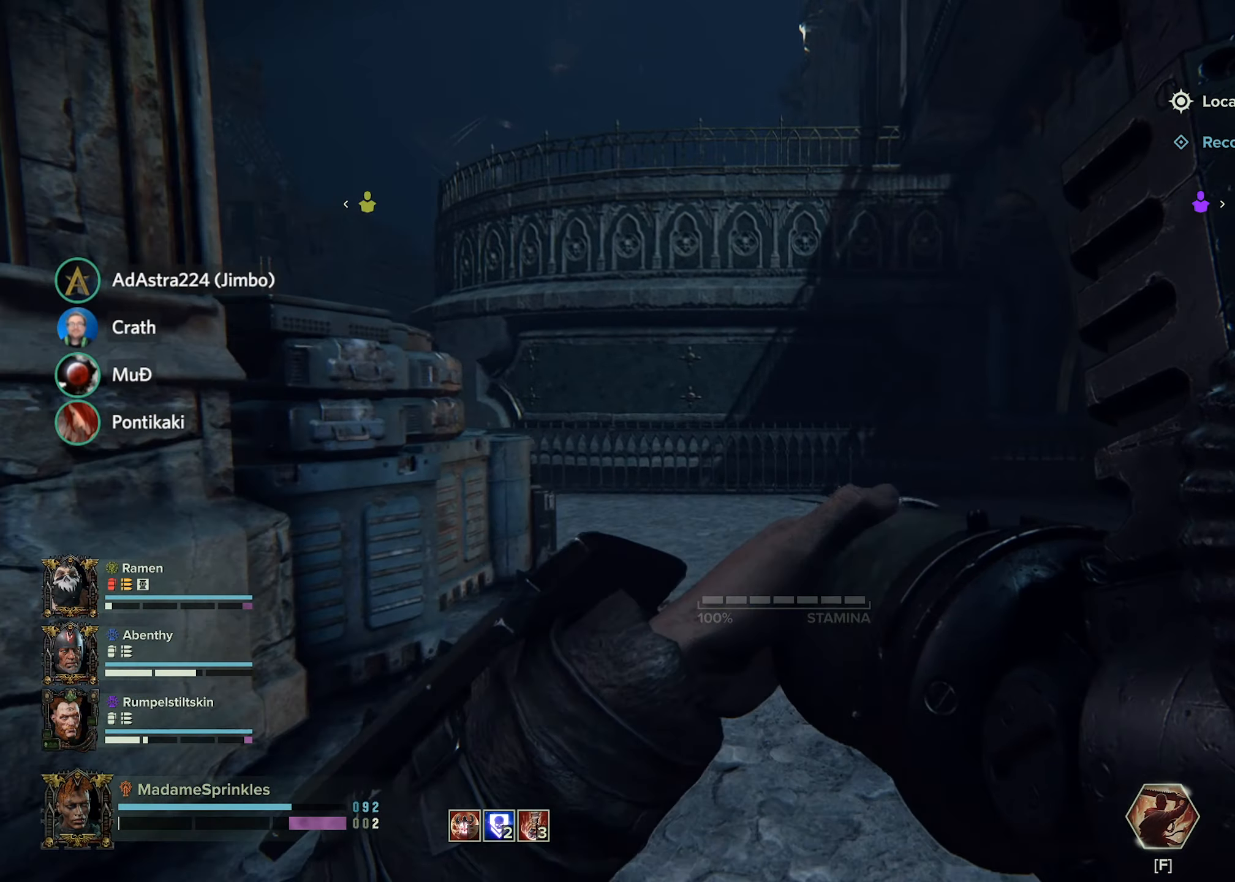
{"keys": ["w"], "mouse": [], "events": []}
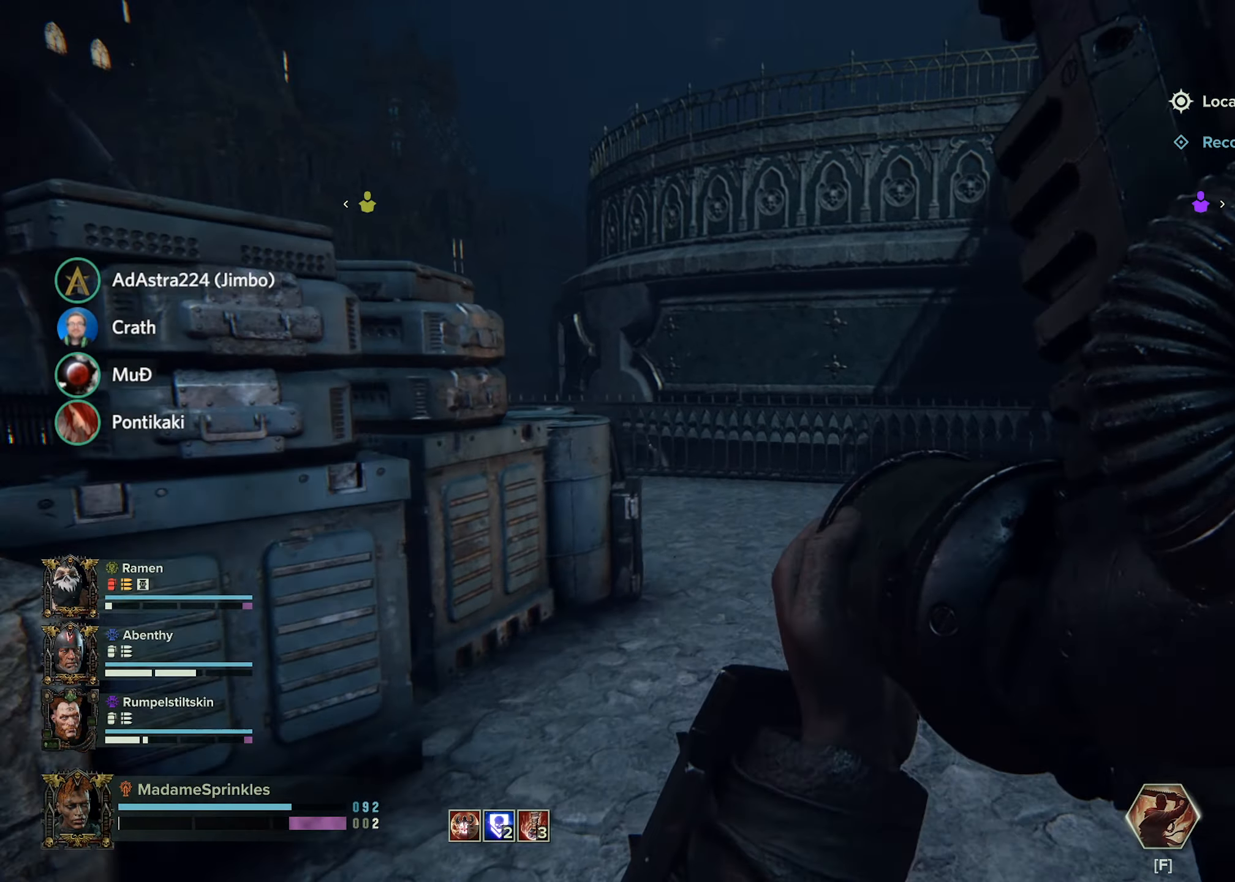
{"keys": ["d", "w"], "mouse": [], "events": [[17, "d", "down"]]}
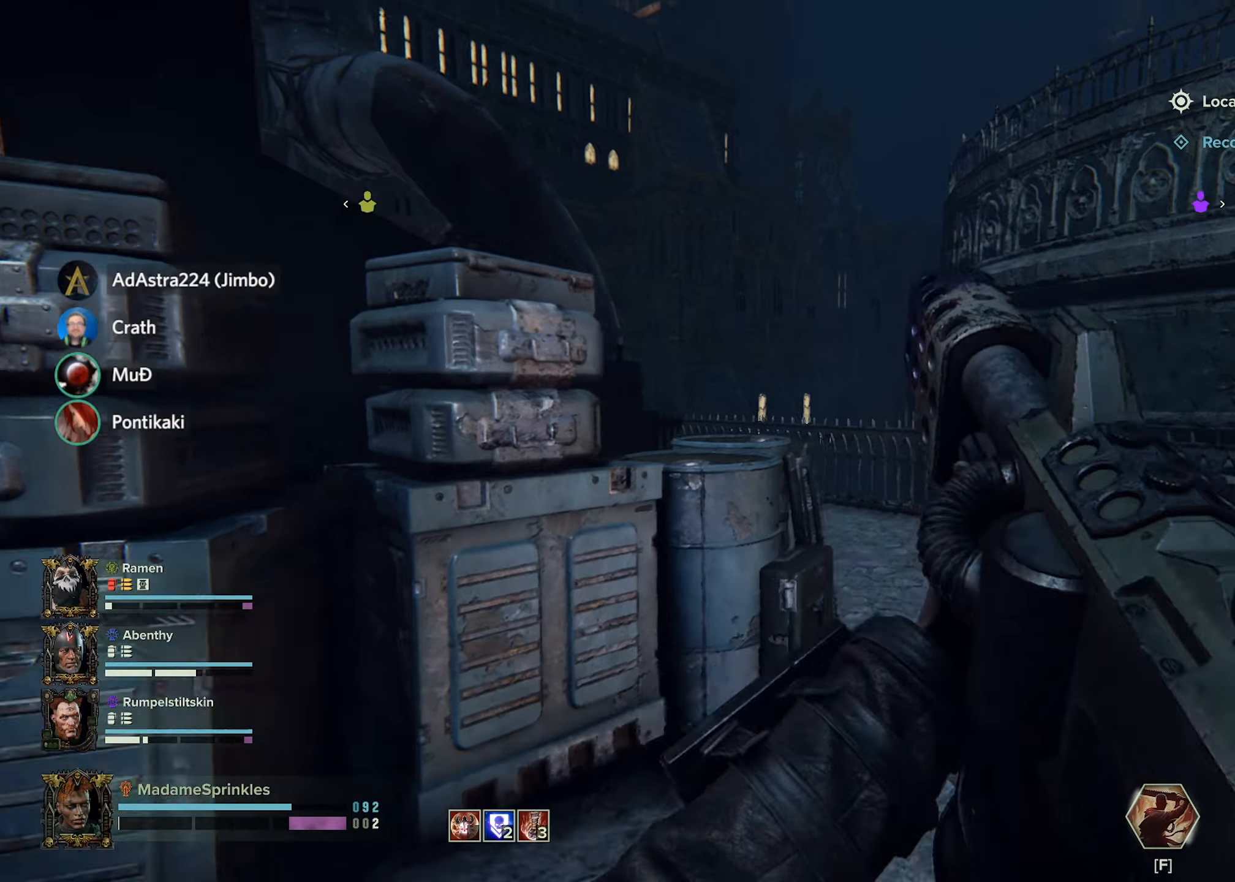
{"keys": ["d"], "mouse": [], "events": [[67, "w", "up"]]}
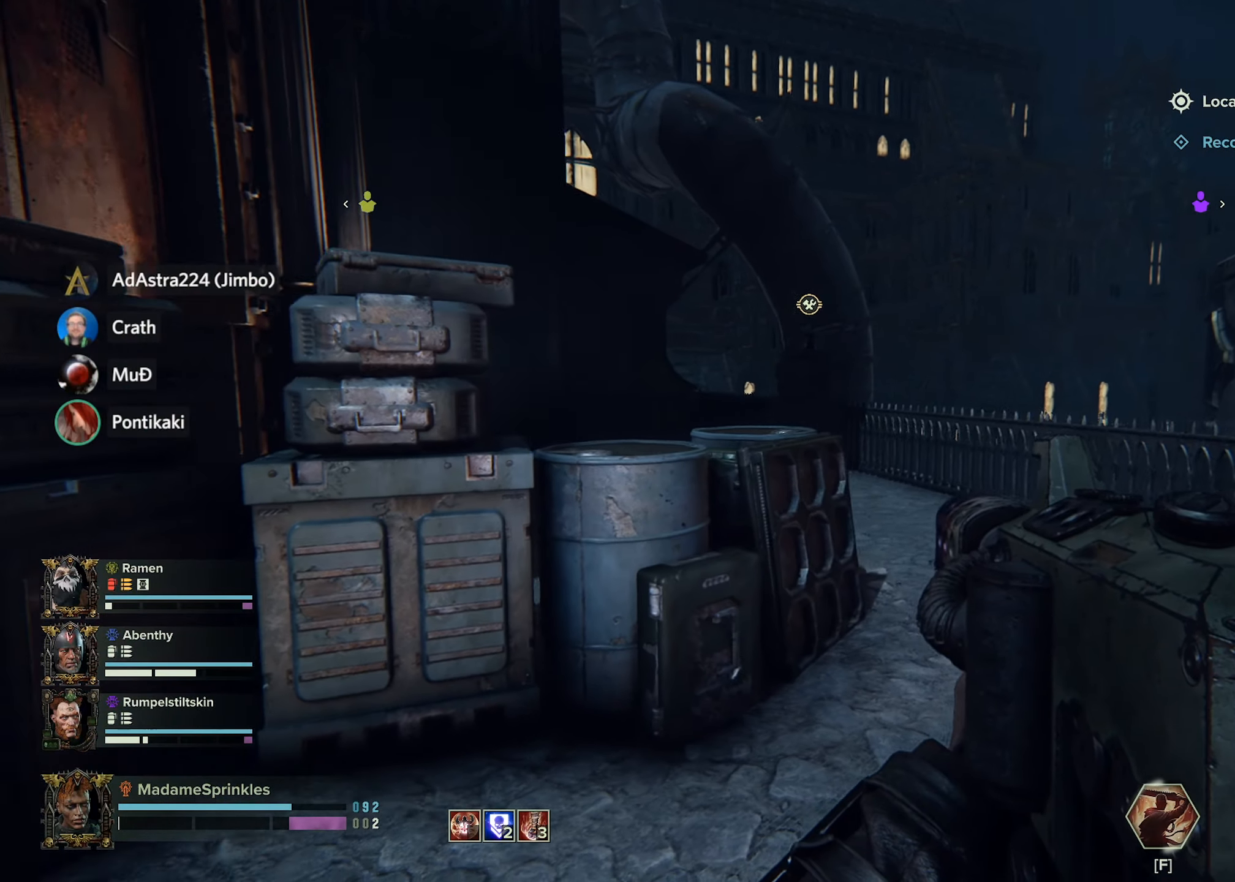
{"keys": ["d", "w"], "mouse": [], "events": [[183, "w", "down"]]}
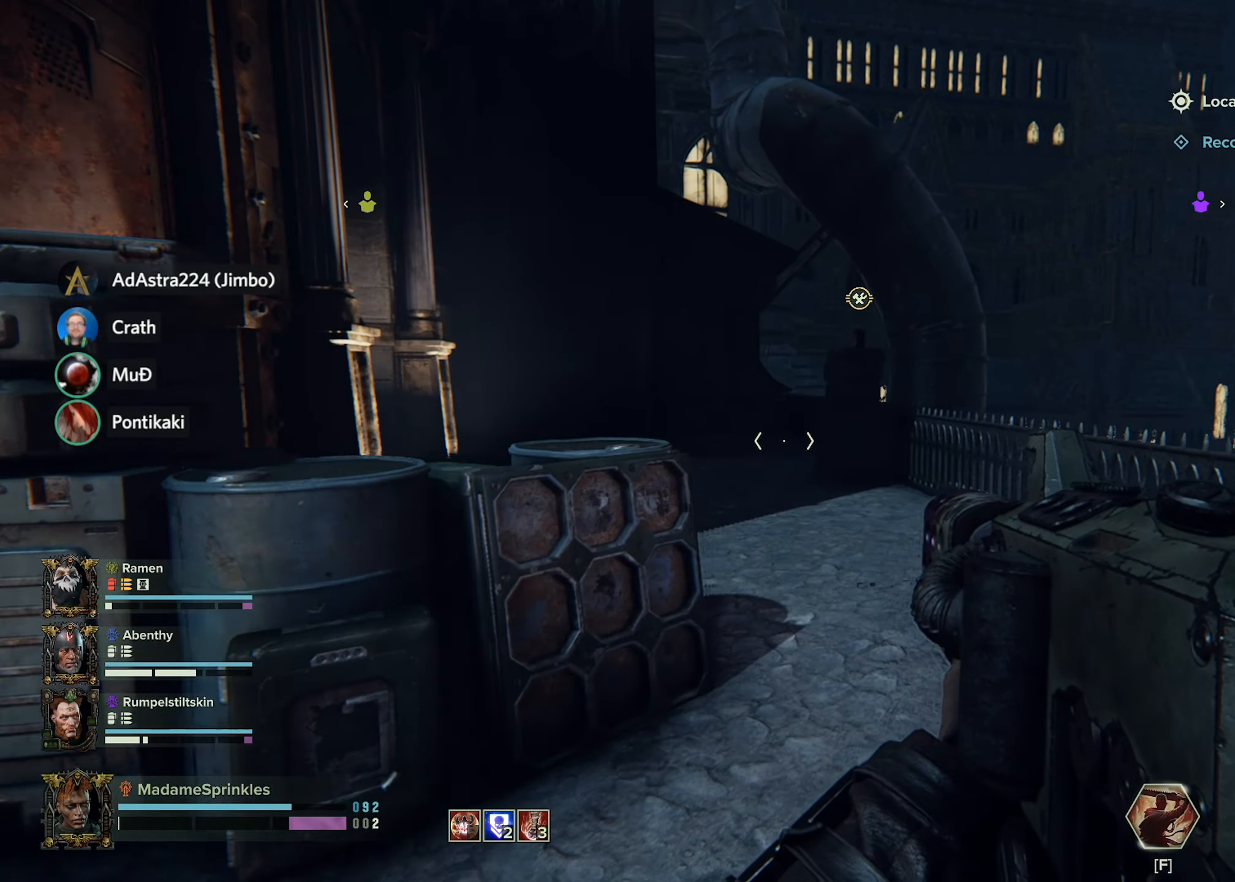
{"keys": ["w"], "mouse": [], "events": [[83, "d", "up"]]}
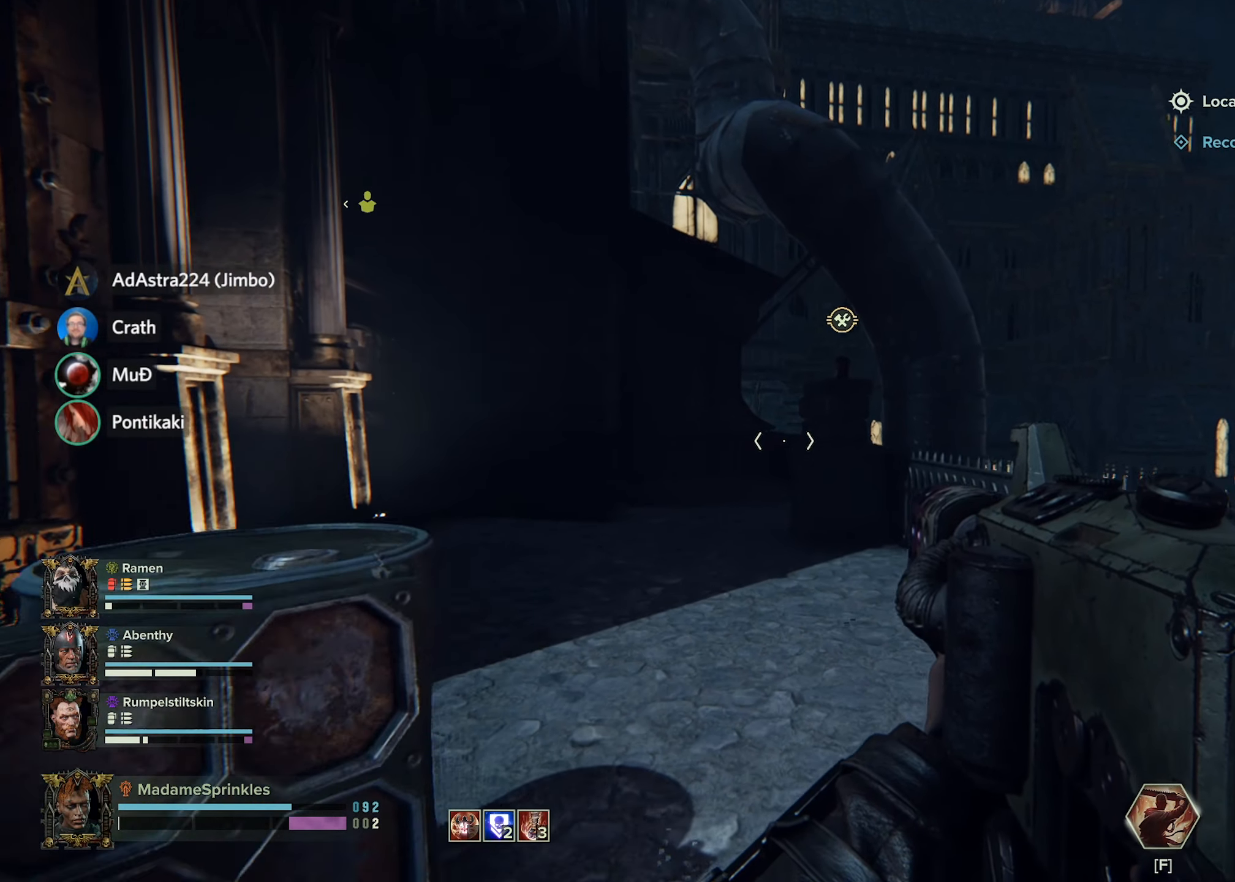
{"keys": ["w"], "mouse": [], "events": [[250, "d", "down"], [433, "d", "up"]]}
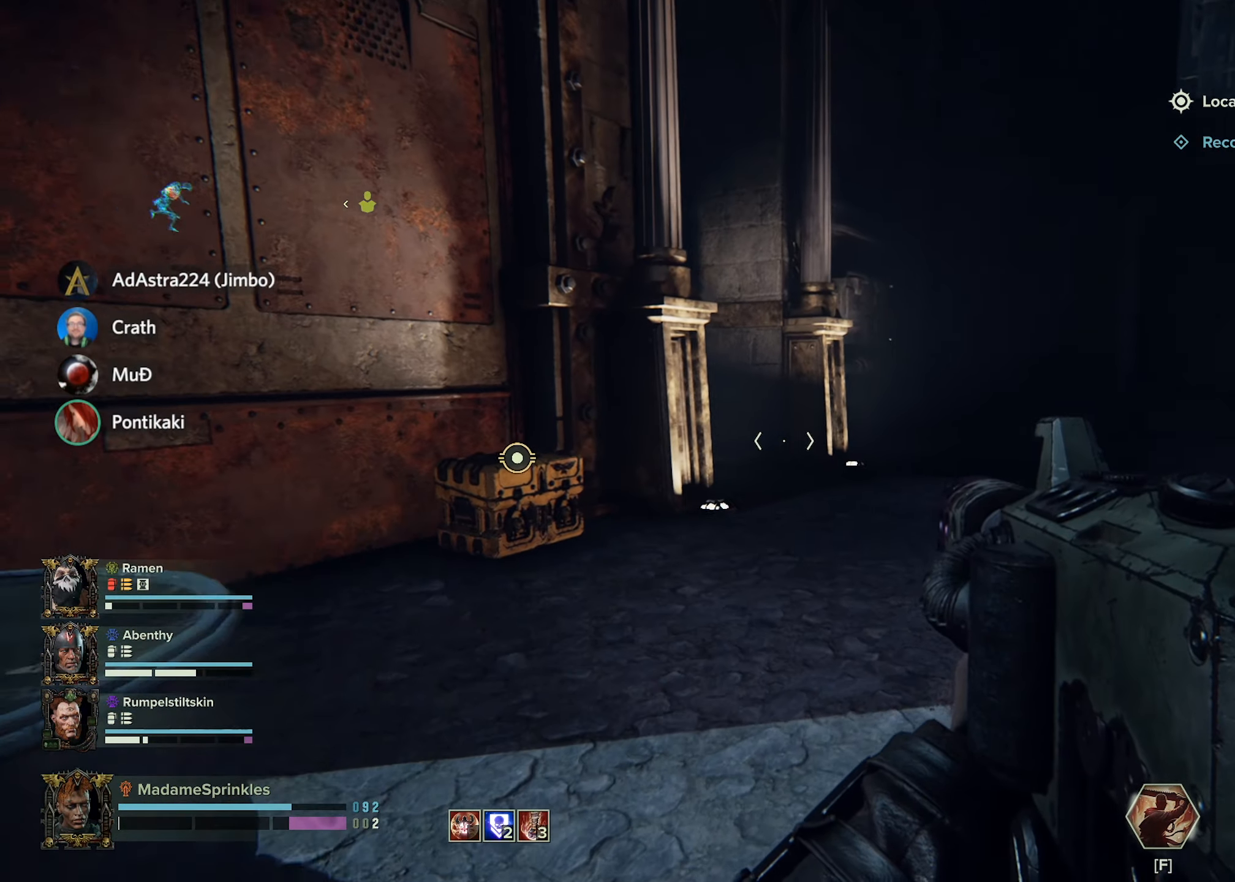
{"keys": ["w"], "mouse": [], "events": []}
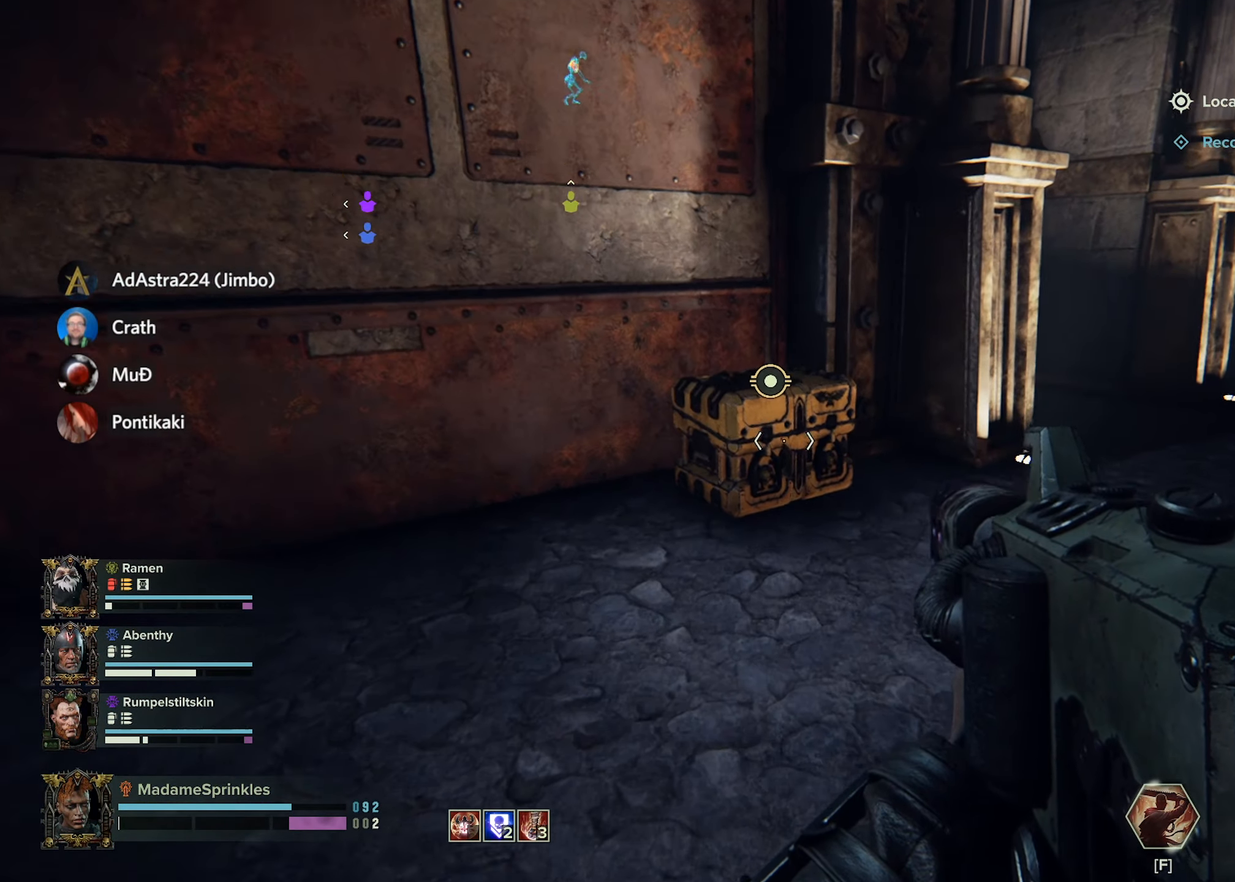
{"keys": ["e", "w"], "mouse": [], "events": [[367, "e", "down"]]}
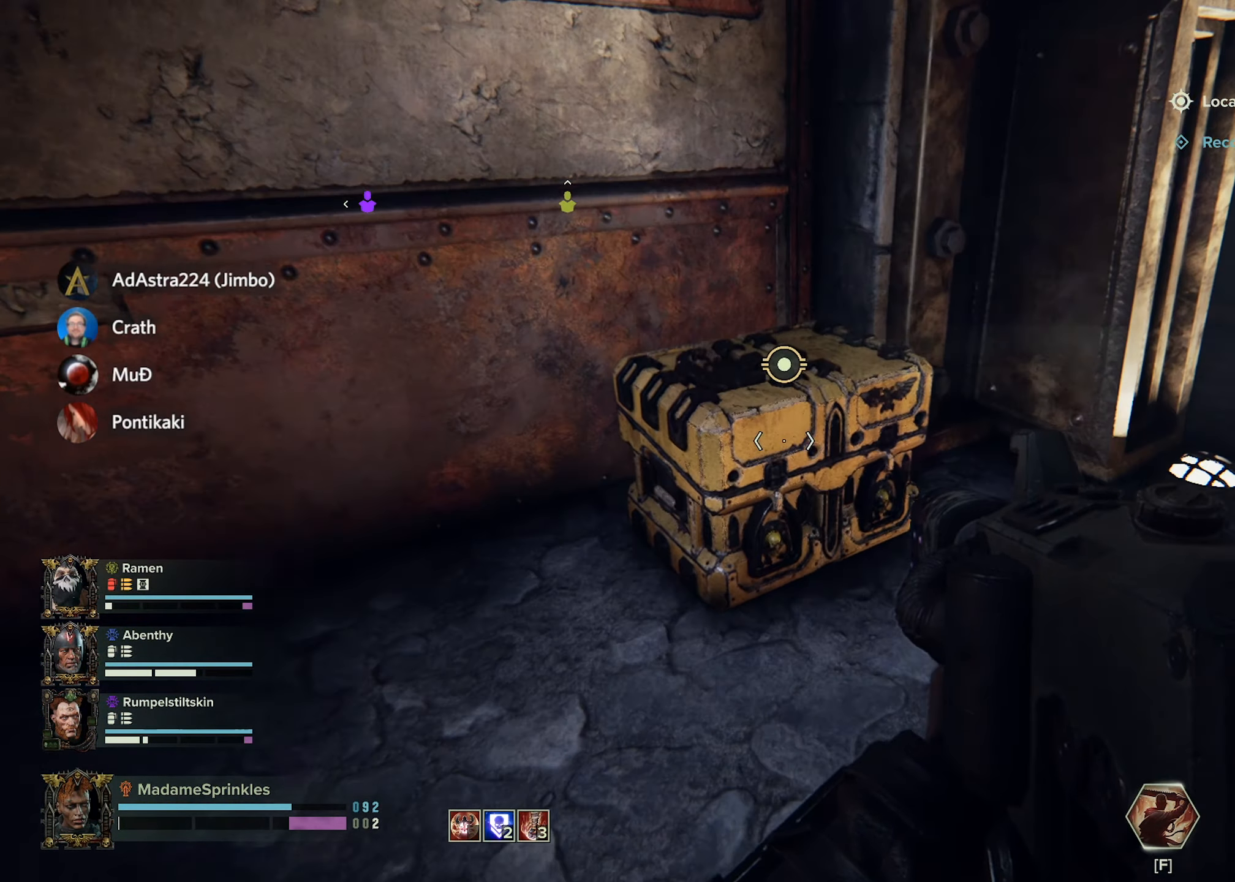
{"keys": [], "mouse": [], "events": [[17, "e", "up"], [200, "w", "up"]]}
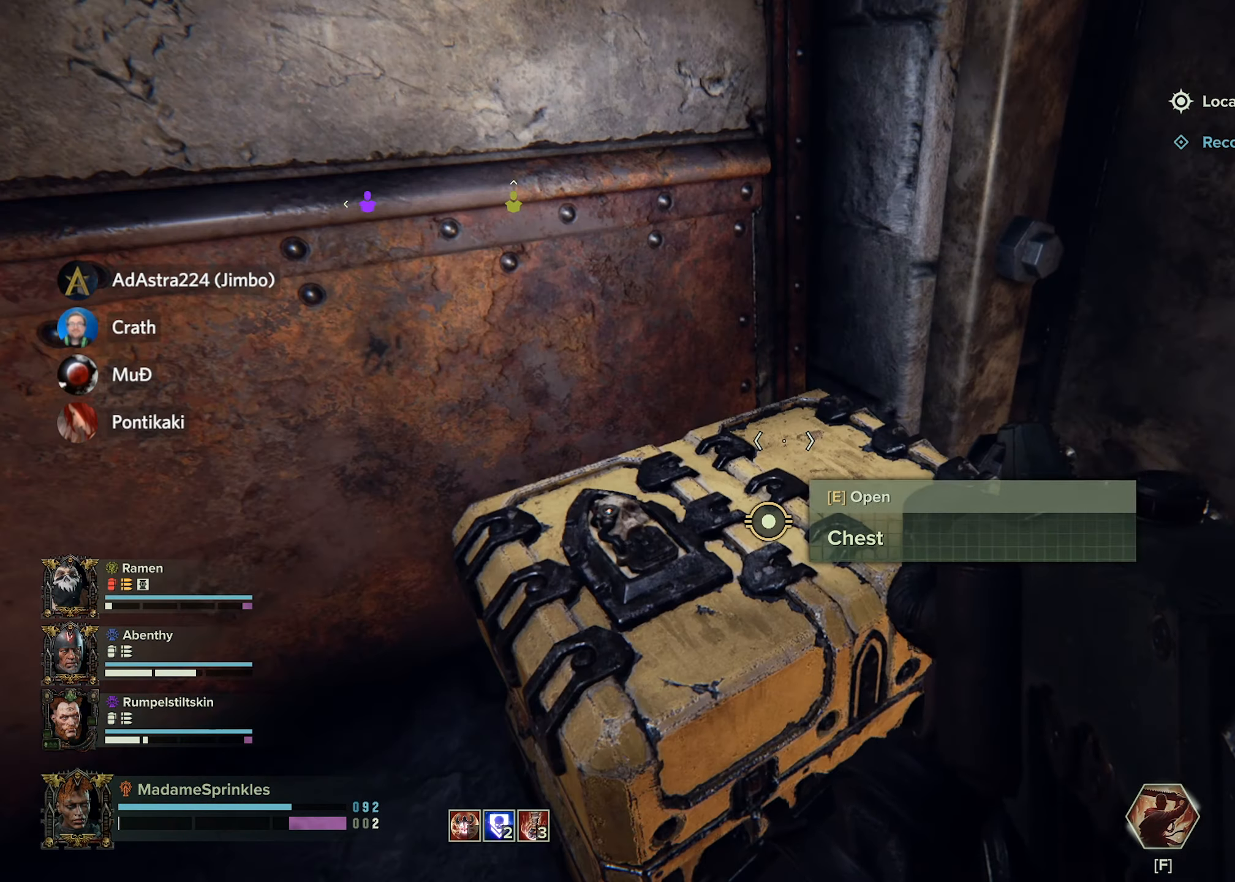
{"keys": [], "mouse": [], "events": [[417, "e", "down"], [467, "e", "up"]]}
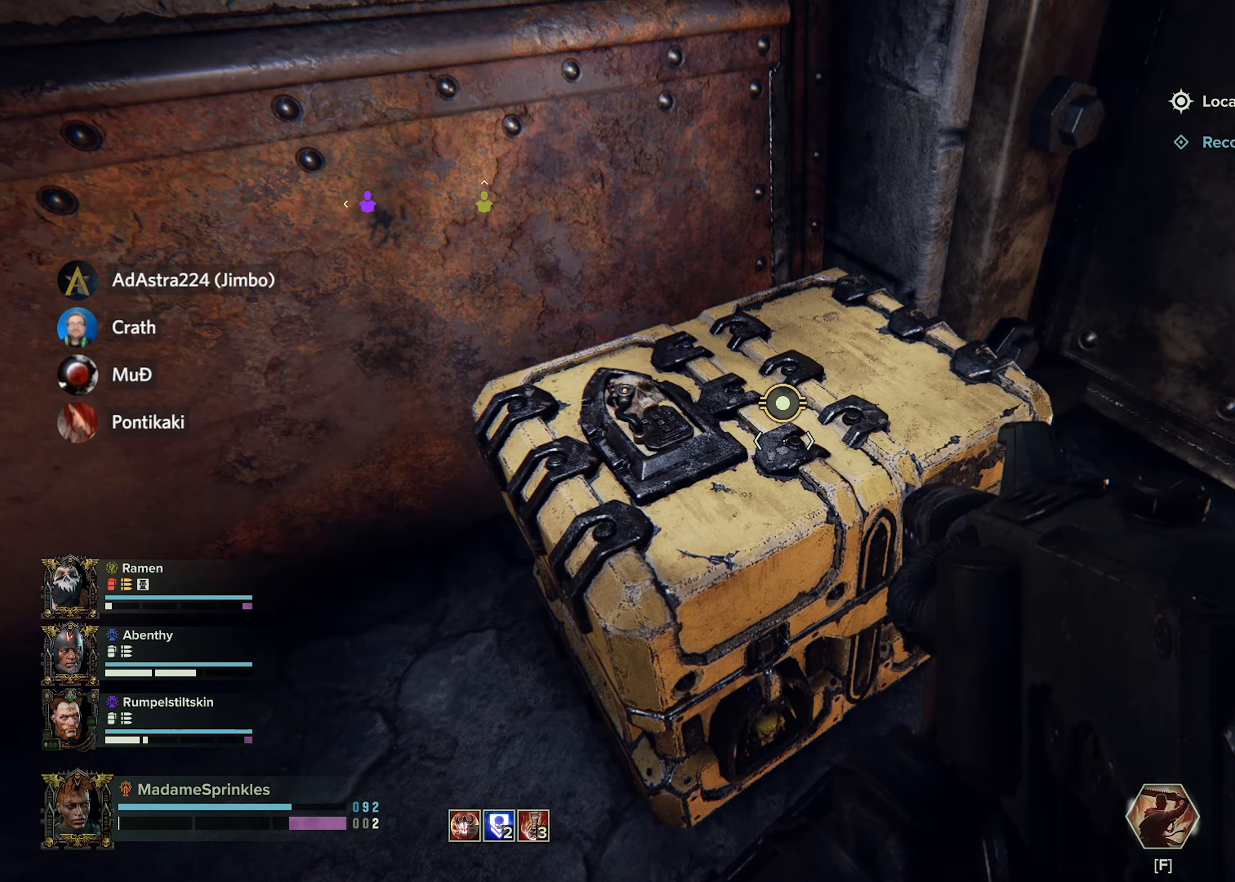
{"keys": [], "mouse": [], "events": []}
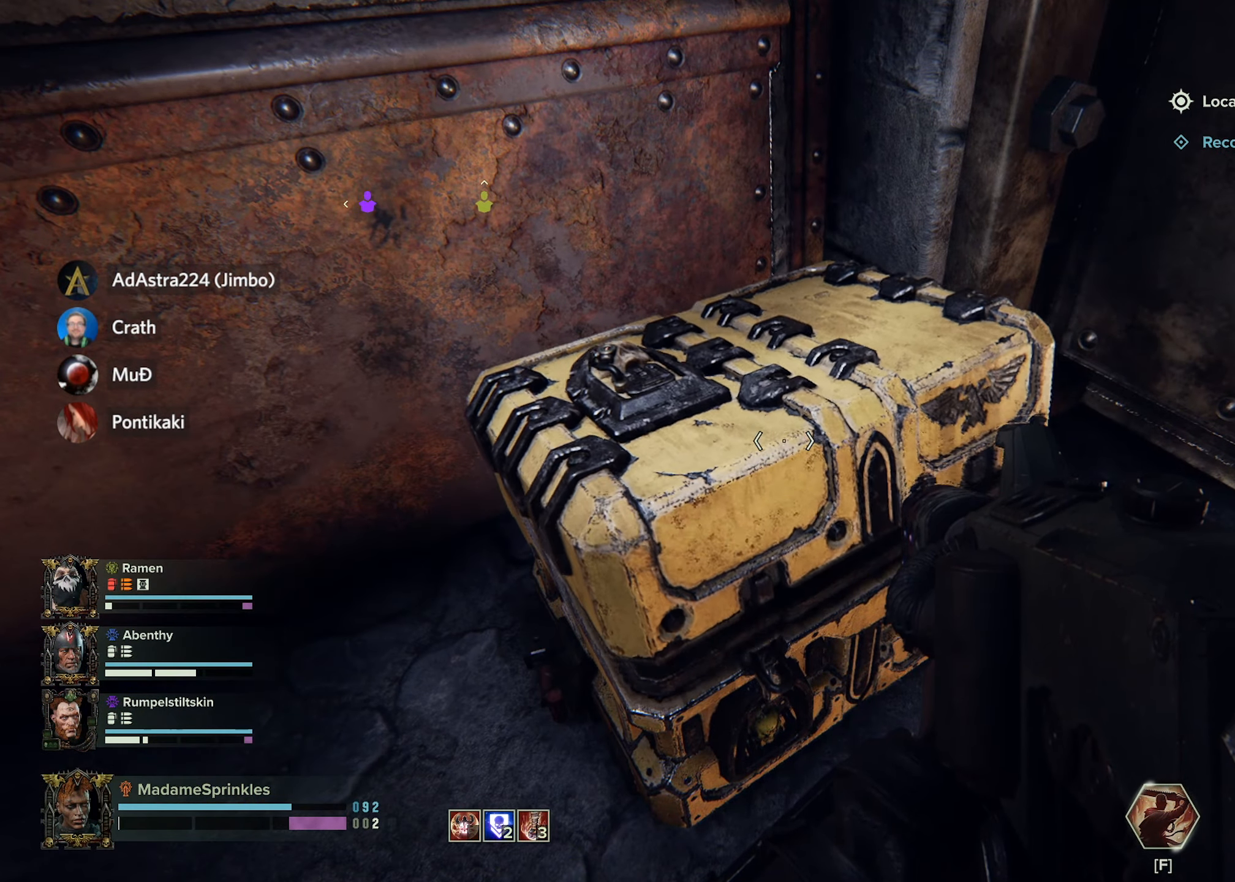
{"keys": [], "mouse": [], "events": []}
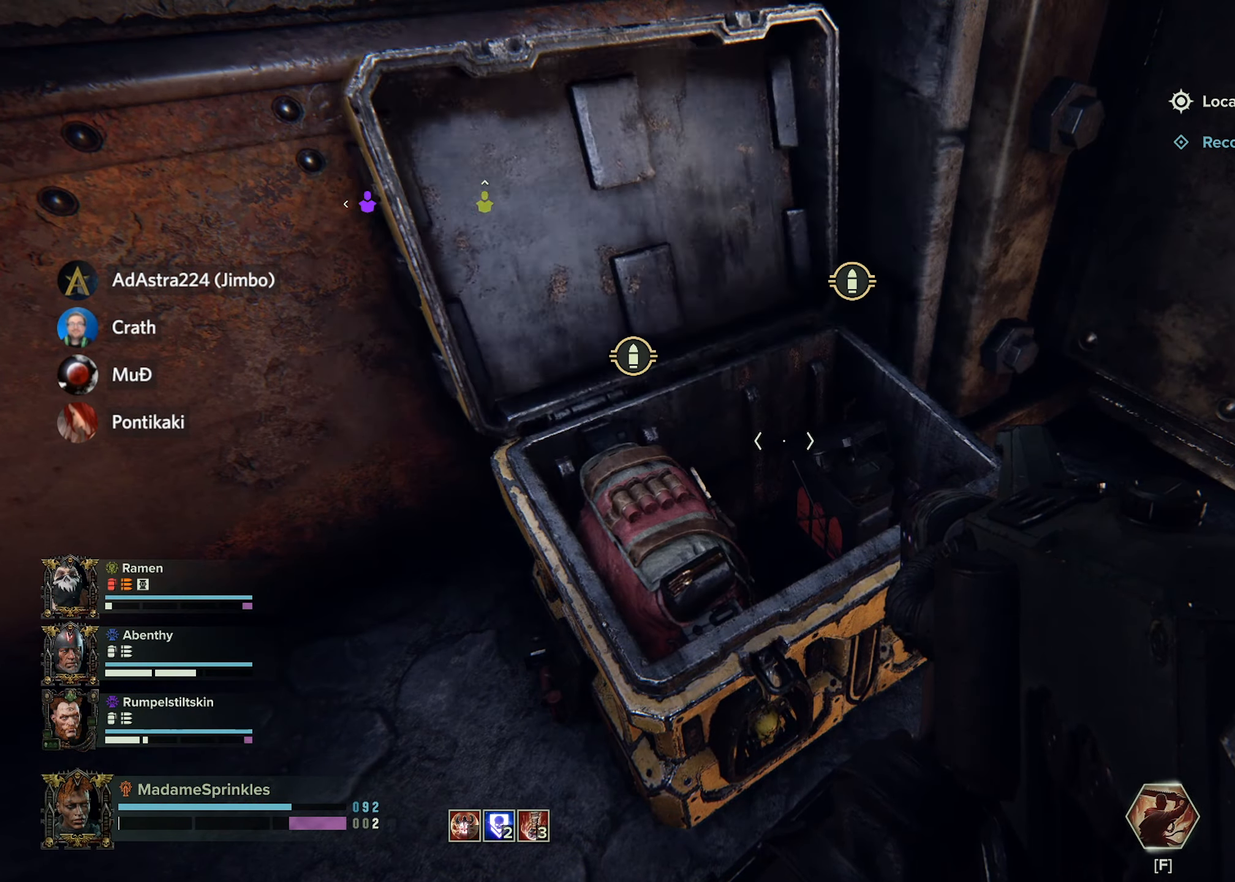
{"keys": [], "mouse": [], "events": []}
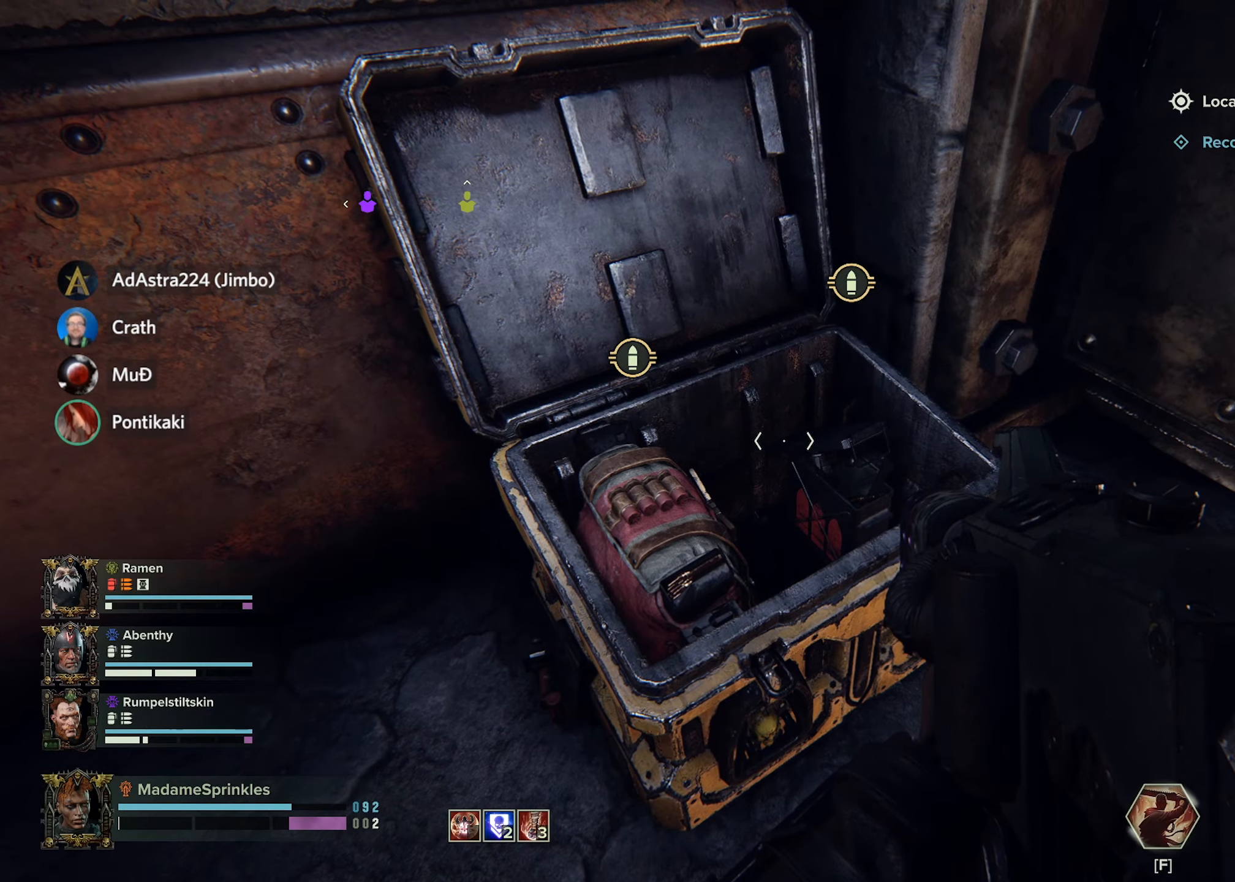
{"keys": [], "mouse": [], "events": []}
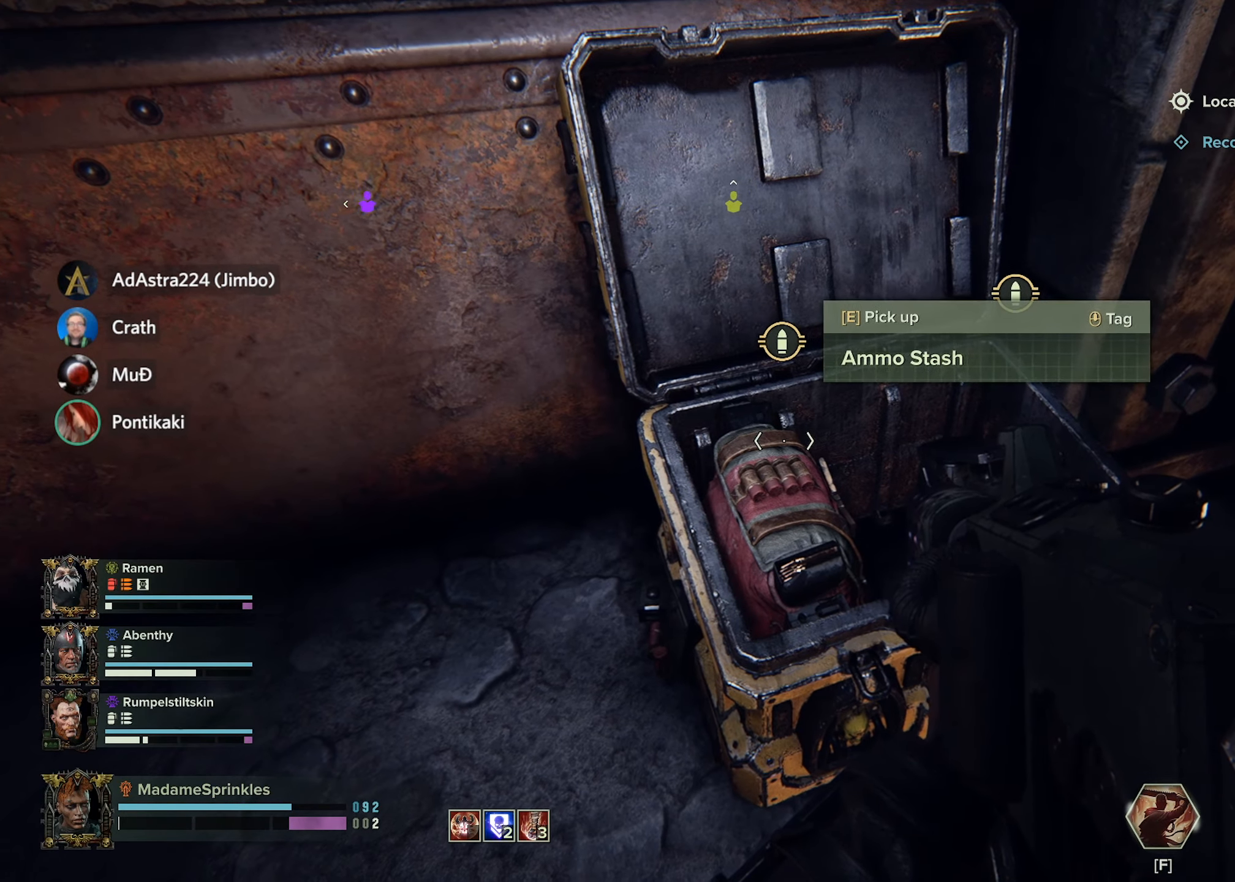
{"keys": [], "mouse": [], "events": []}
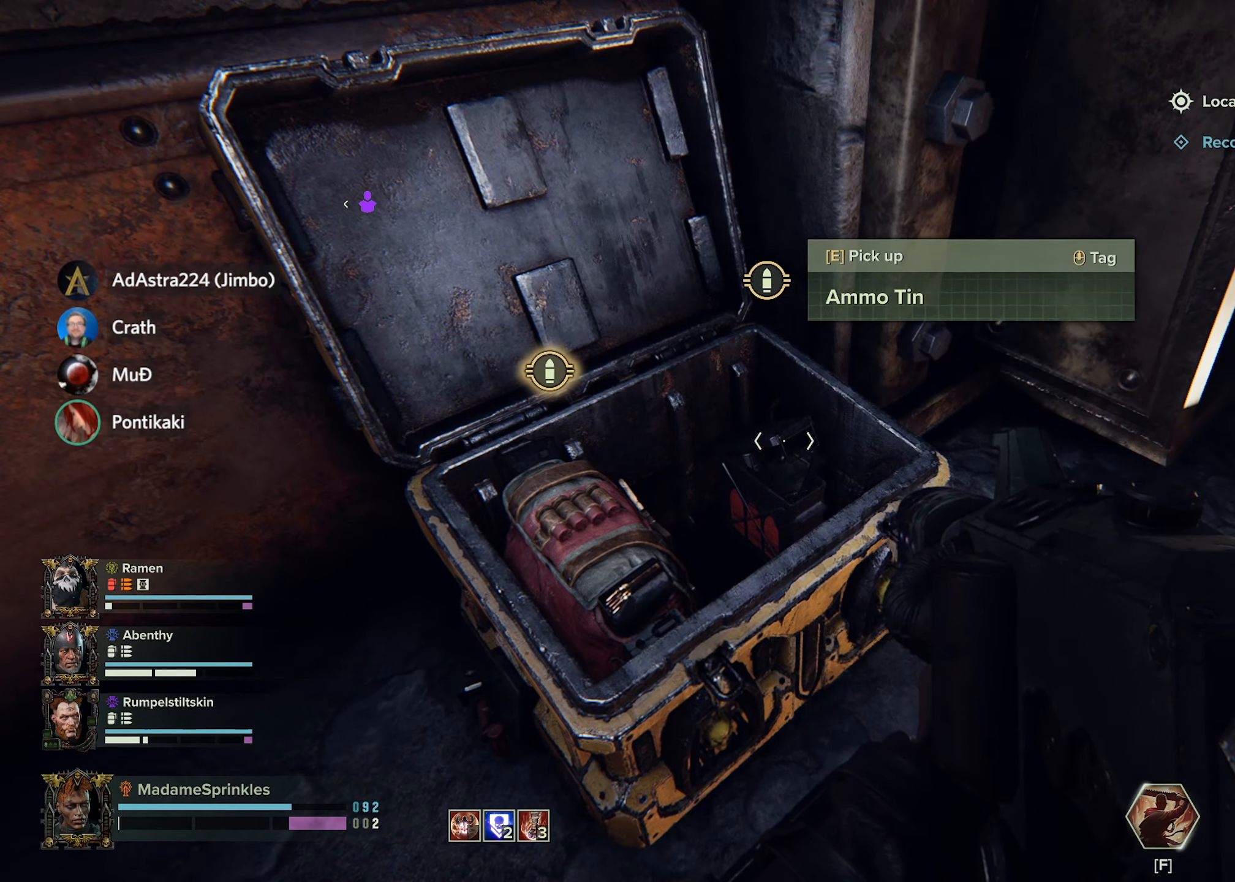
{"keys": [], "mouse": [], "events": [[217, "e", "down"], [317, "e", "up"]]}
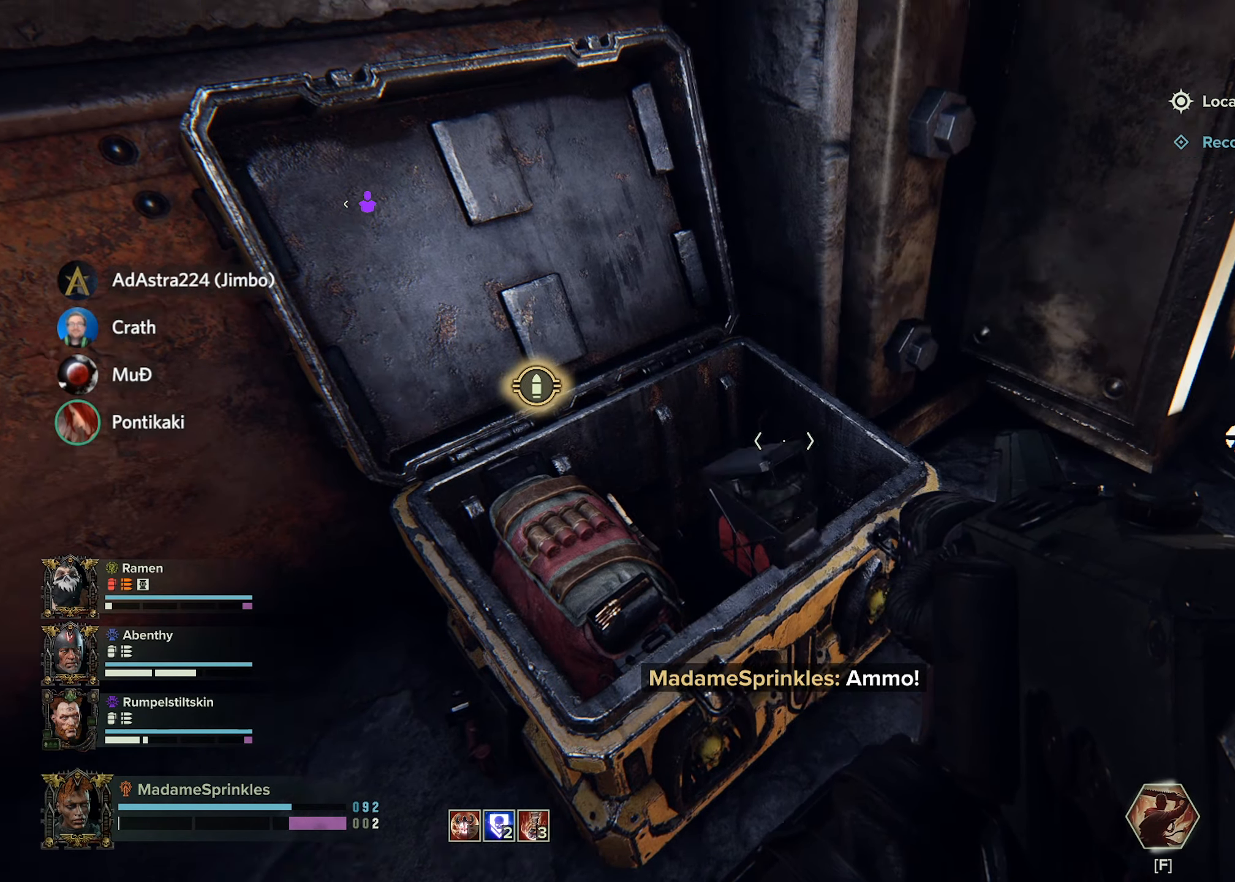
{"keys": ["w"], "mouse": [], "events": [[50, "d", "down"], [50, "w", "down"], [301, "d", "up"]]}
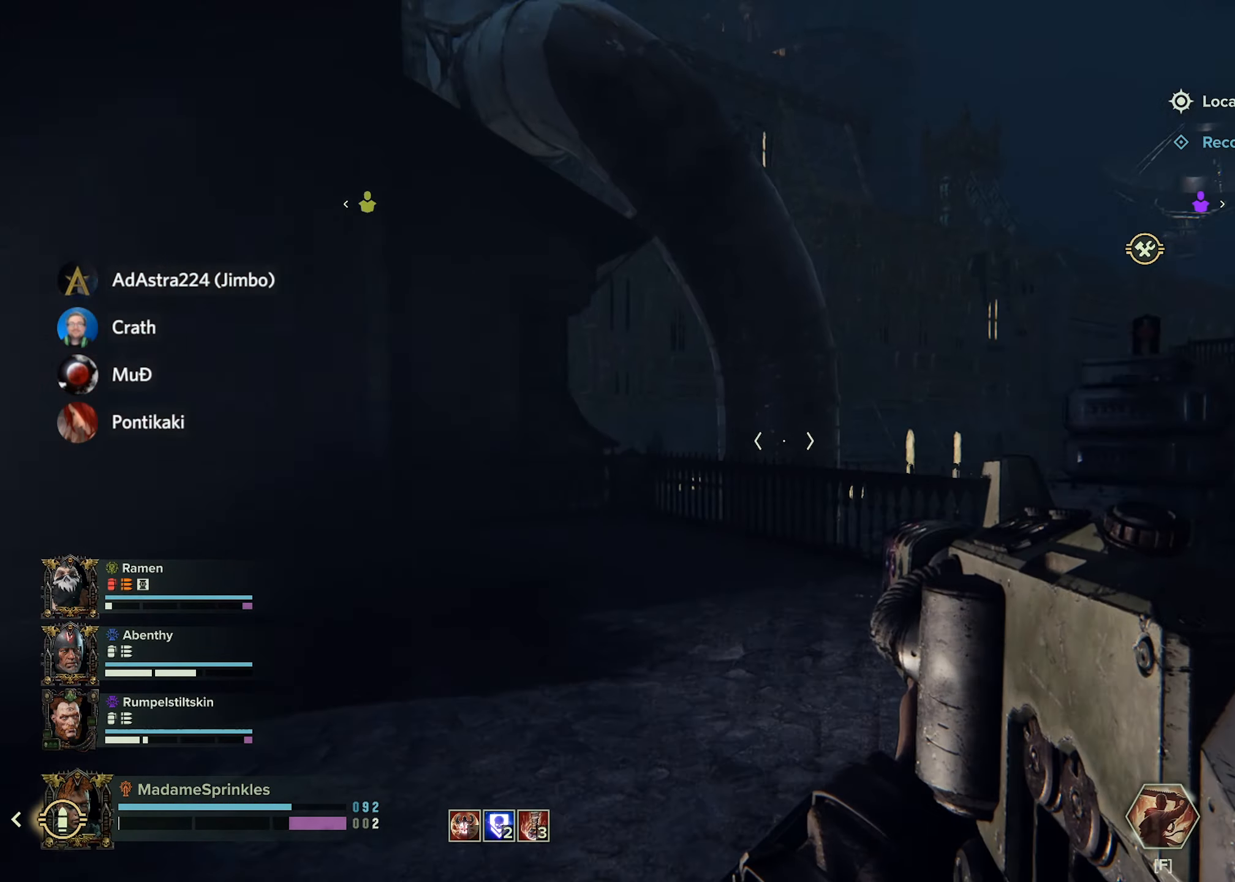
{"keys": ["w"], "mouse": [], "events": []}
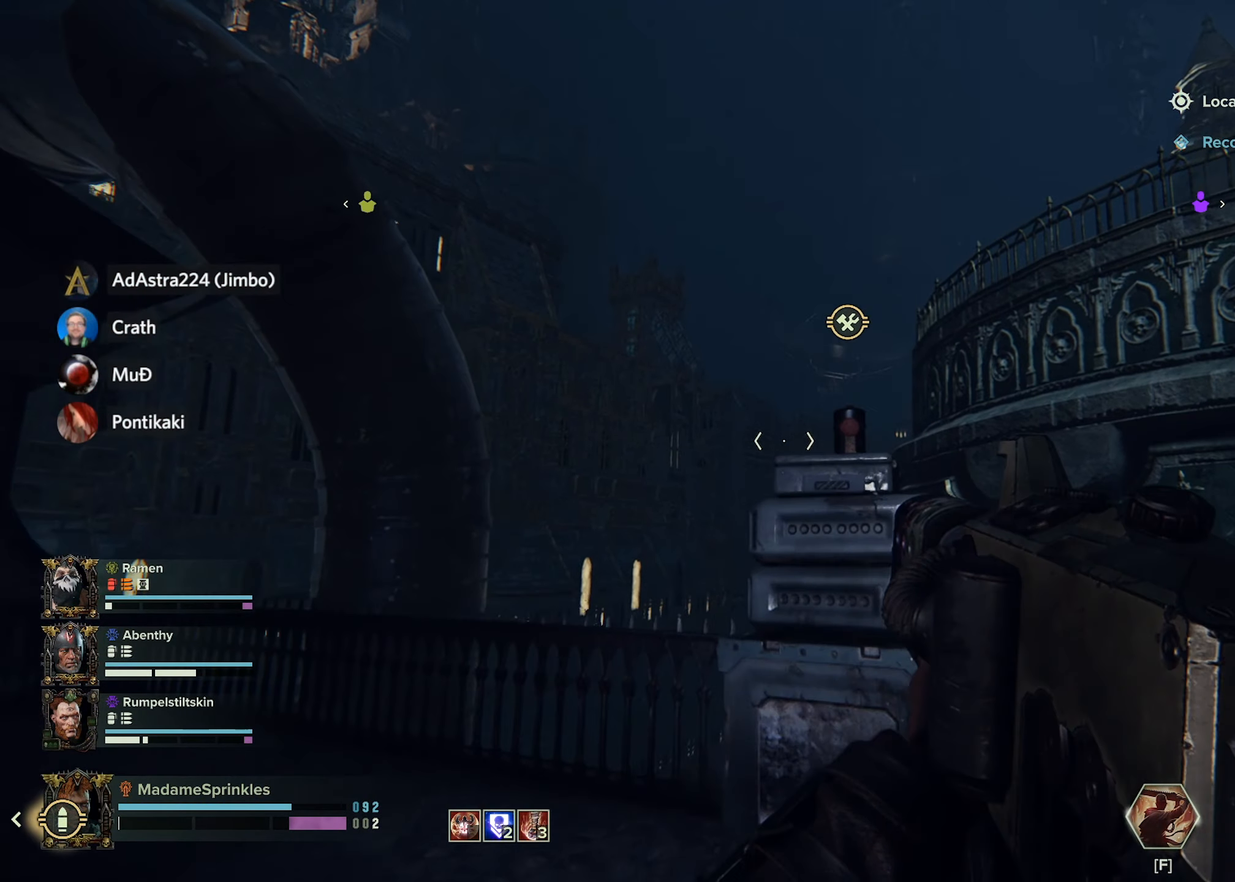
{"keys": [], "mouse": [], "events": [[351, "e", "down"], [351, "w", "up"], [434, "e", "up"]]}
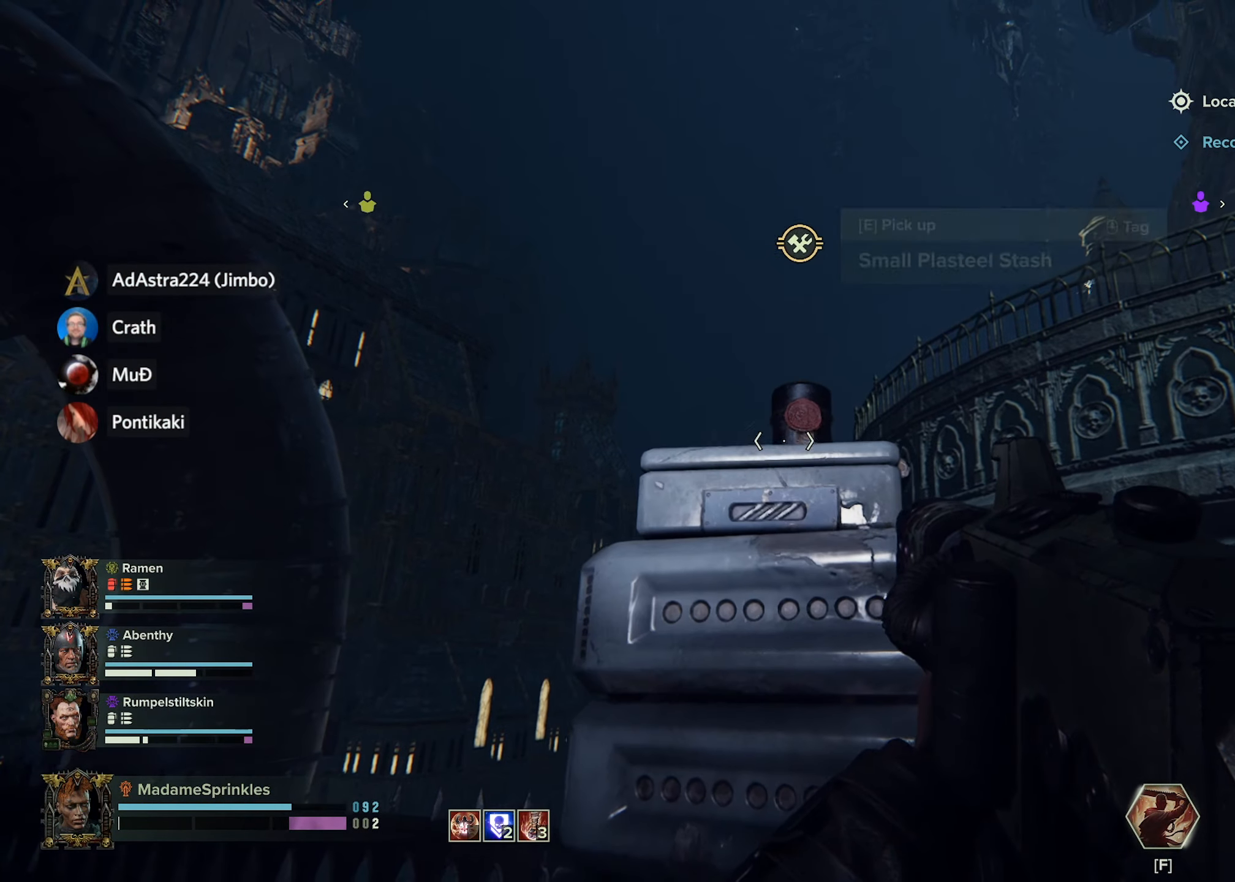
{"keys": ["a", "s"], "mouse": [], "events": [[400, "s", "down"], [450, "a", "down"]]}
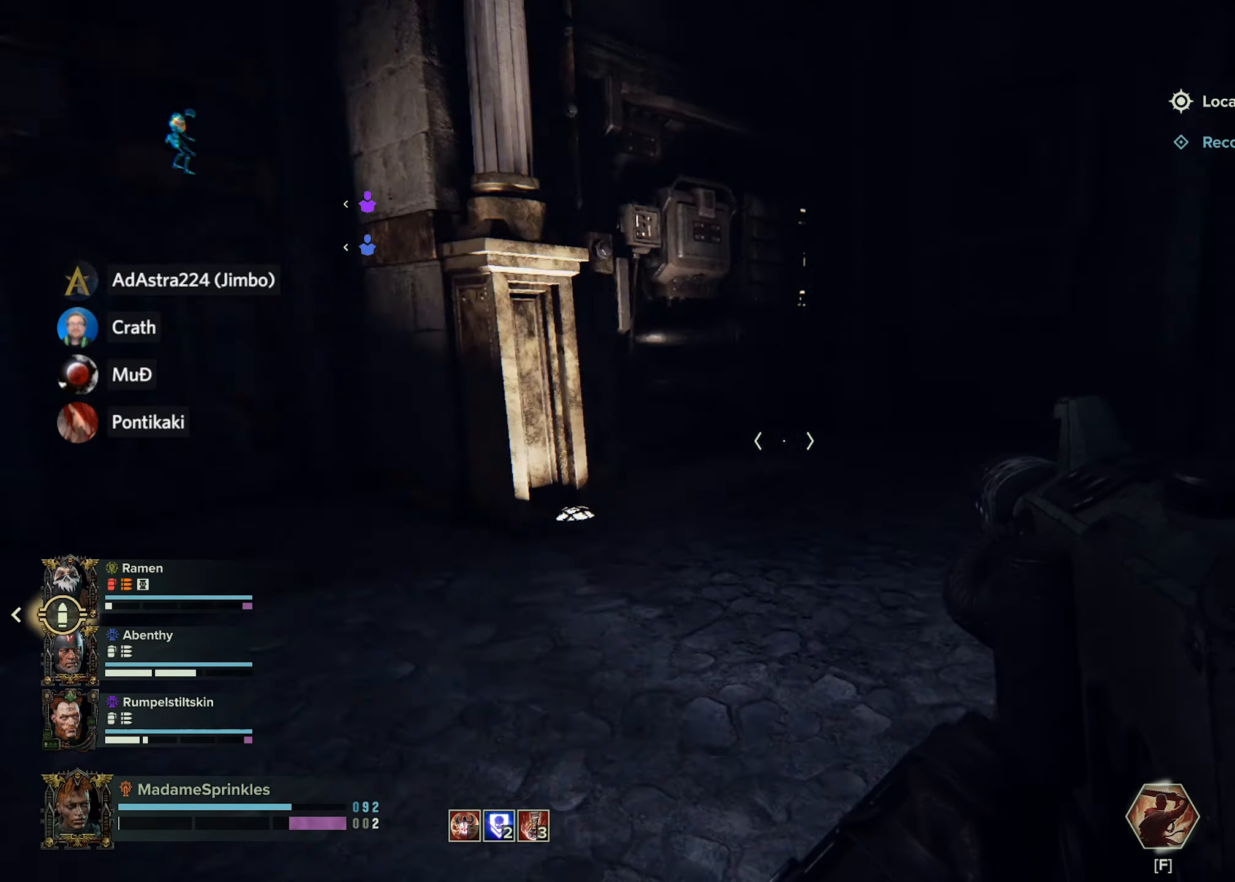
{"keys": ["a"], "mouse": [], "events": [[367, "s", "up"]]}